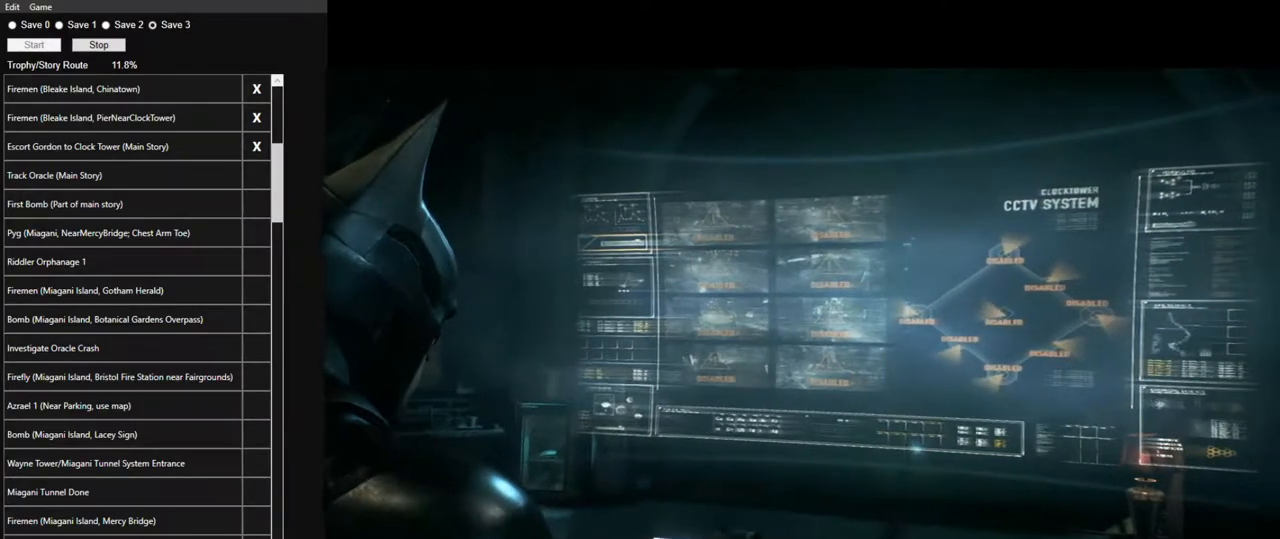
Gameplay with keyboard and mouse; each line is a JSON object with the keys and mouse buttons held at the frame after it. "events" lists presses ("down") and releases ("up") of "1", "2", "3", "4", "5", "a", "alt", "c", "caps_lock", "ctrl", "d", "e", "f", "g", "q", "r", "s", "shift", "space", "t", "tab", "v", "w", "x", "z", "mouse_left", "mouse_wheel" and "mouse_right" between this image and that frame as [ms after this image, input, new state], when the widget could be followed in between. "mouse_left", "mouse_wheel", "mouse_right" = the "left", "wheel", "right" buttons of the "mouse" list. No other keys are recorded. "wheel" means that the mouse wheel is clicked or scrolled. "mouse_move" is the direction in which the mouse moves at that frame (one of eight, or "still"), when it could be read.
{"keys": [], "mouse": [], "mouse_move": "still", "events": [[117, "mouse_left", "down"], [167, "mouse_left", "up"], [200, "mouse_left", "down"], [250, "mouse_right", "down"], [300, "mouse_left", "up"], [300, "mouse_right", "up"], [350, "mouse_right", "down"], [400, "mouse_left", "down"], [434, "mouse_left", "up"], [434, "mouse_right", "up"]]}
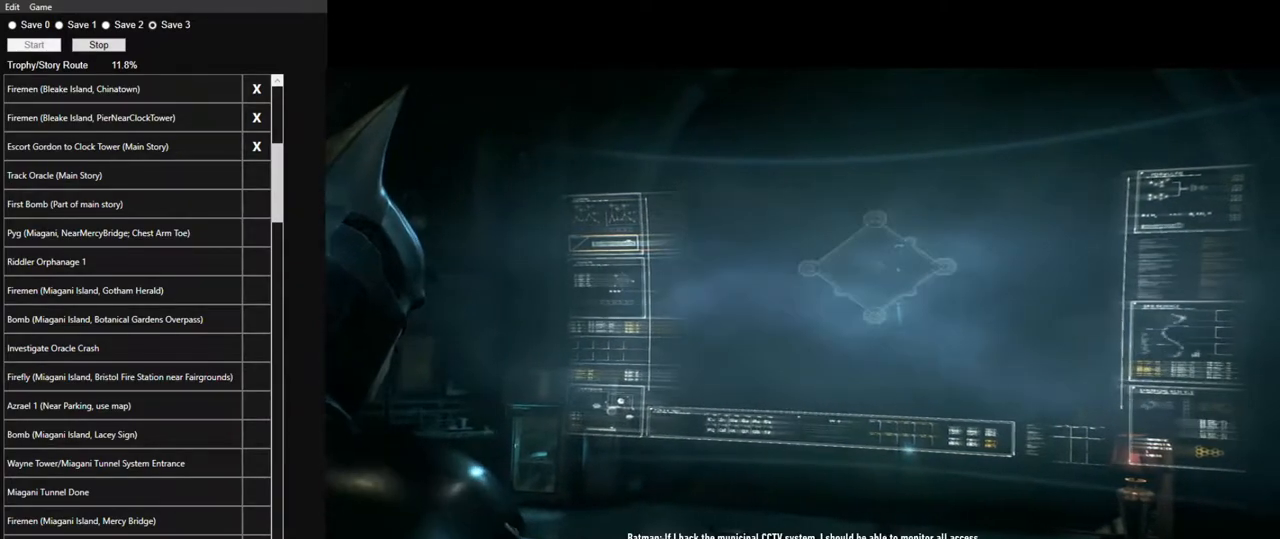
{"keys": [], "mouse": [], "mouse_move": "still", "events": [[34, "mouse_left", "down"], [34, "mouse_right", "down"], [84, "mouse_left", "up"], [84, "mouse_right", "up"], [184, "mouse_left", "down"], [184, "mouse_right", "down"], [217, "mouse_left", "up"], [217, "mouse_right", "up"], [317, "mouse_left", "down"], [317, "mouse_right", "down"], [367, "mouse_left", "up"], [367, "mouse_right", "up"], [417, "mouse_right", "down"], [450, "mouse_left", "down"], [500, "mouse_left", "up"], [500, "mouse_right", "up"]]}
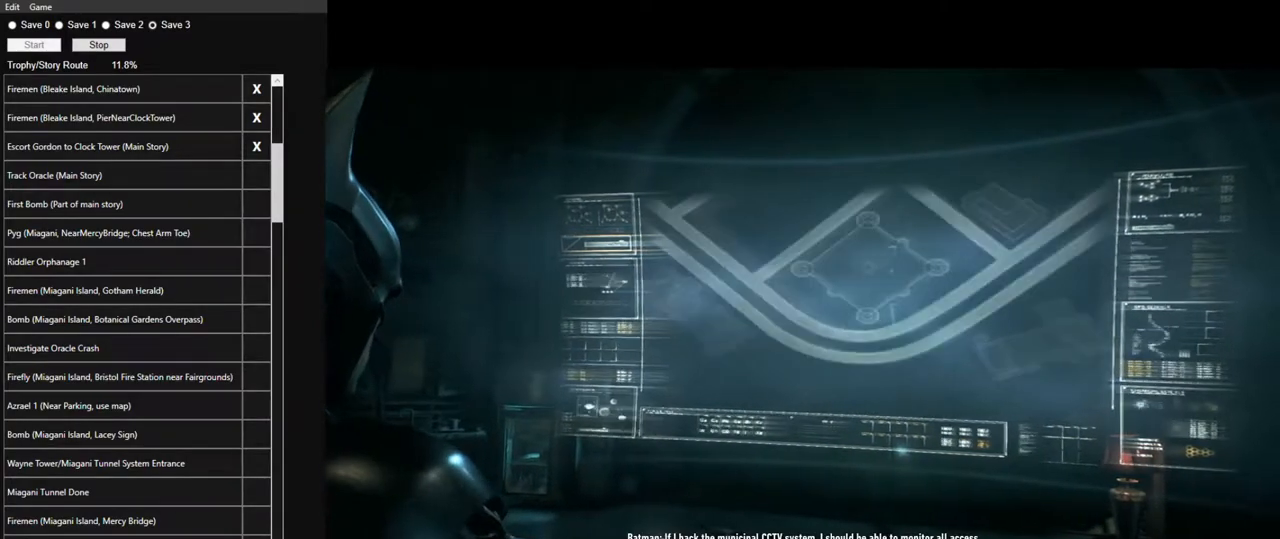
{"keys": [], "mouse": ["left"], "mouse_move": "still", "events": [[100, "mouse_left", "down"], [100, "mouse_right", "down"], [150, "mouse_left", "up"], [150, "mouse_right", "up"], [234, "mouse_left", "down"], [234, "mouse_right", "down"], [284, "mouse_left", "up"], [284, "mouse_right", "up"], [334, "mouse_left", "down"]]}
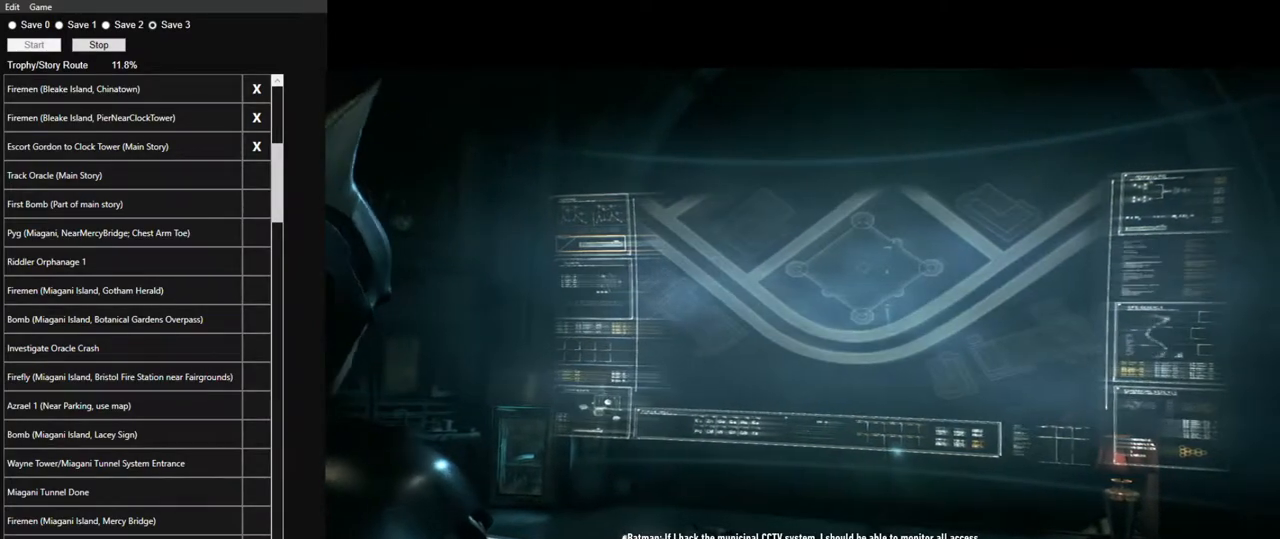
{"keys": [], "mouse": ["left", "right"], "mouse_move": "still", "events": [[17, "mouse_right", "down"], [67, "mouse_right", "up"], [117, "mouse_left", "up"], [167, "mouse_left", "down"], [167, "mouse_right", "down"], [200, "mouse_right", "up"], [250, "mouse_left", "up"], [300, "mouse_left", "down"], [300, "mouse_right", "down"], [400, "mouse_left", "up"], [400, "mouse_right", "up"], [434, "mouse_left", "down"], [434, "mouse_right", "down"]]}
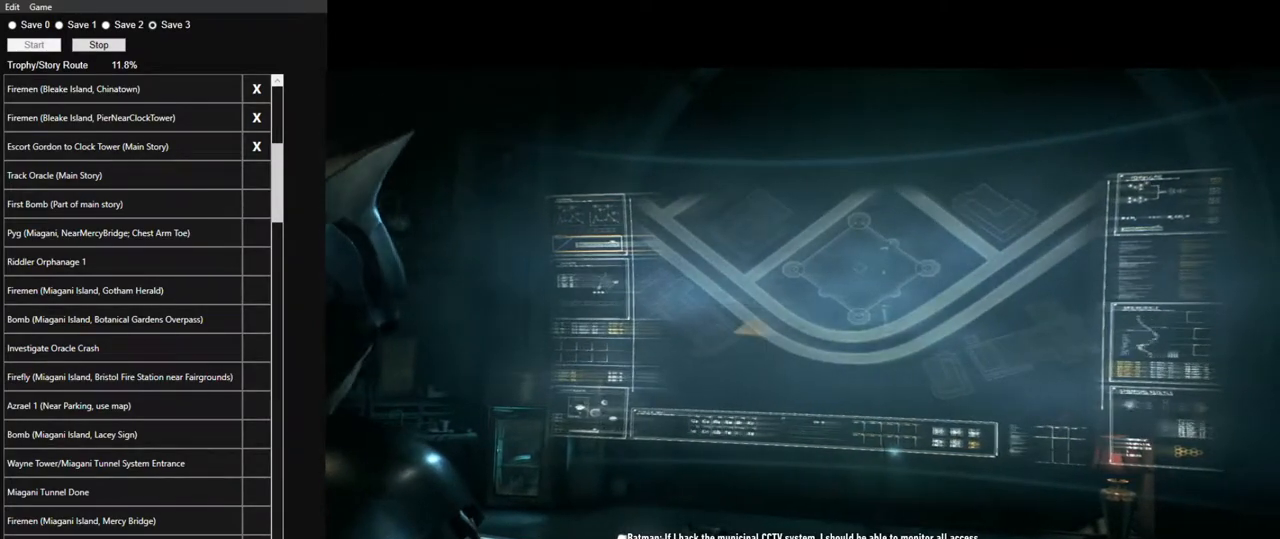
{"keys": [], "mouse": [], "mouse_move": "still", "events": [[34, "mouse_left", "up"], [34, "mouse_right", "up"], [84, "mouse_left", "down"], [134, "mouse_right", "down"], [167, "mouse_left", "up"], [167, "mouse_right", "up"], [217, "mouse_left", "down"], [267, "mouse_right", "down"], [317, "mouse_left", "up"], [317, "mouse_right", "up"], [367, "mouse_left", "down"], [417, "mouse_right", "down"], [450, "mouse_left", "up"], [450, "mouse_right", "up"]]}
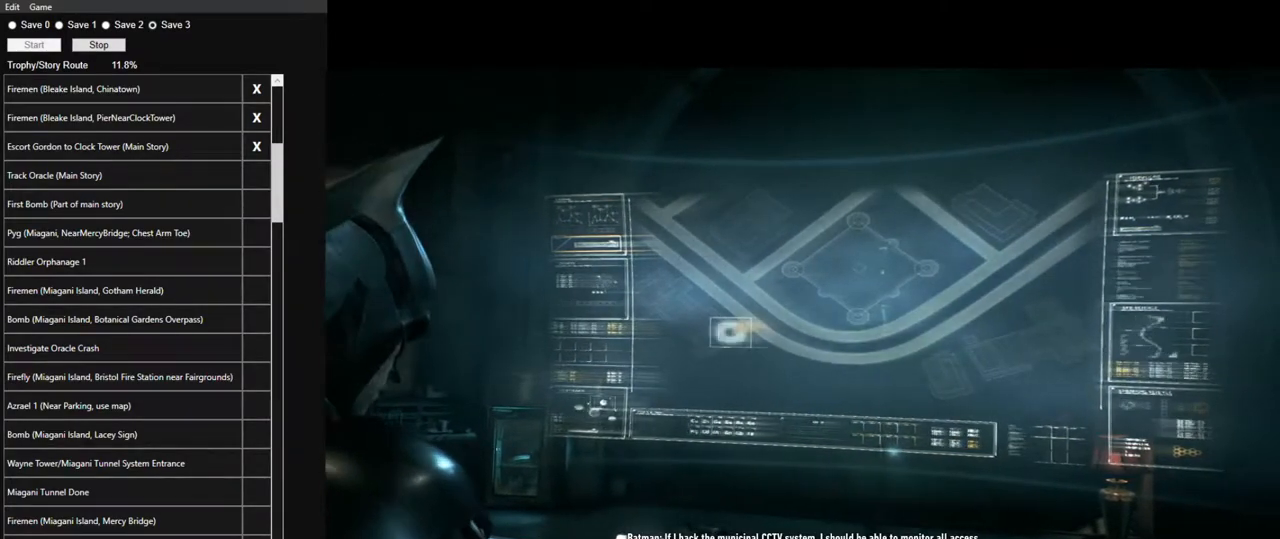
{"keys": [], "mouse": [], "events": [[50, "mouse_left", "down"], [50, "mouse_right", "down"], [234, "mouse_right", "up"], [284, "mouse_right", "down"], [384, "mouse_left", "up"], [384, "mouse_right", "up"]]}
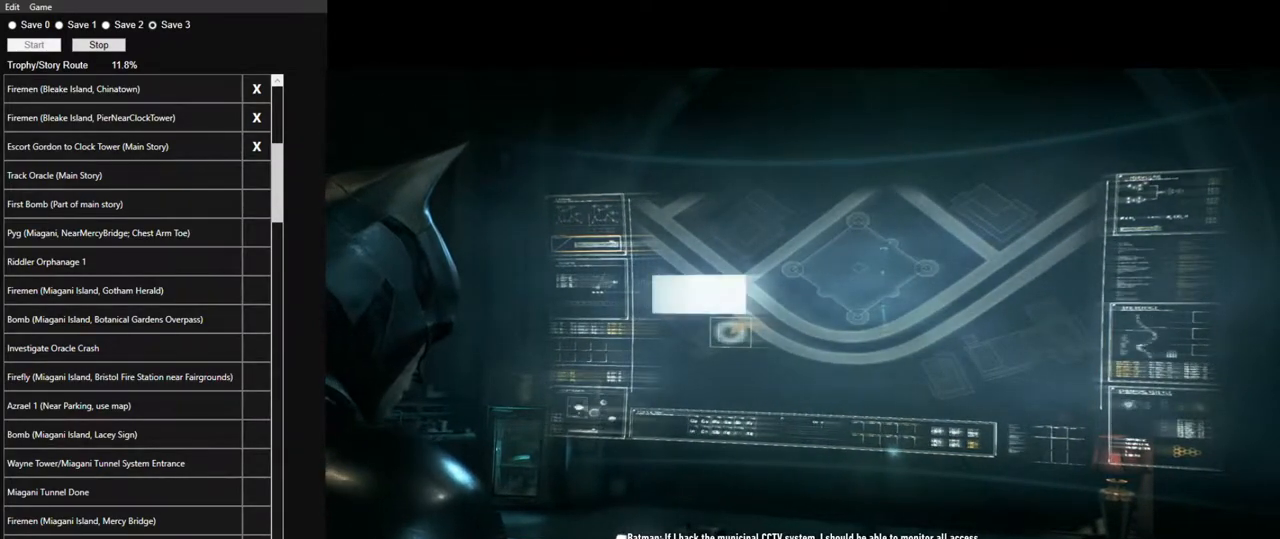
{"keys": [], "mouse": [], "mouse_move": "still", "events": []}
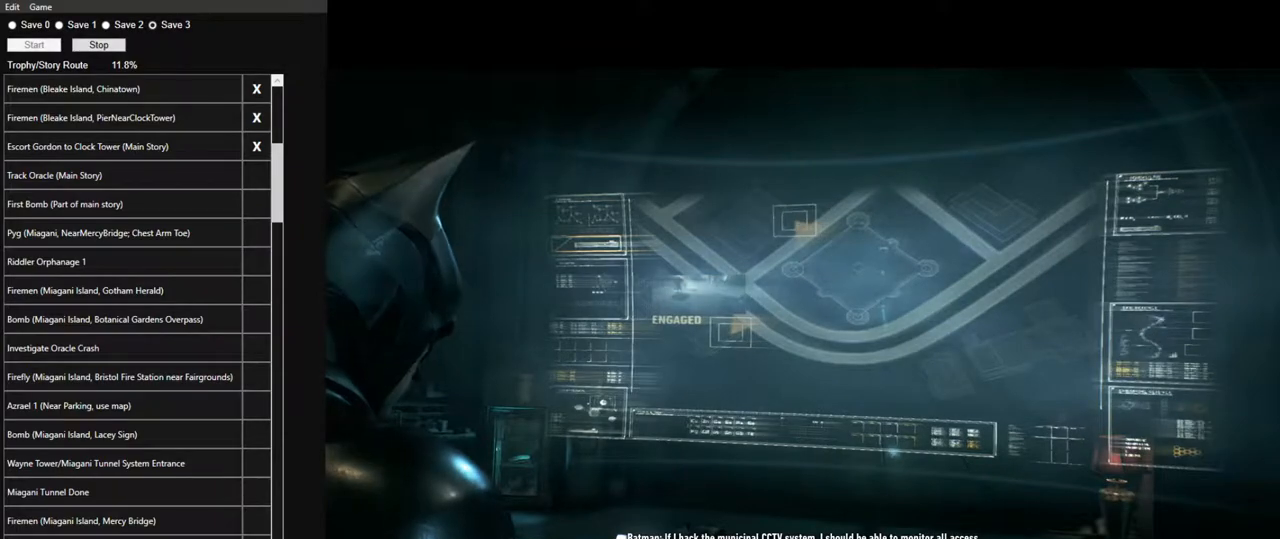
{"keys": [], "mouse": [], "mouse_move": "left", "events": []}
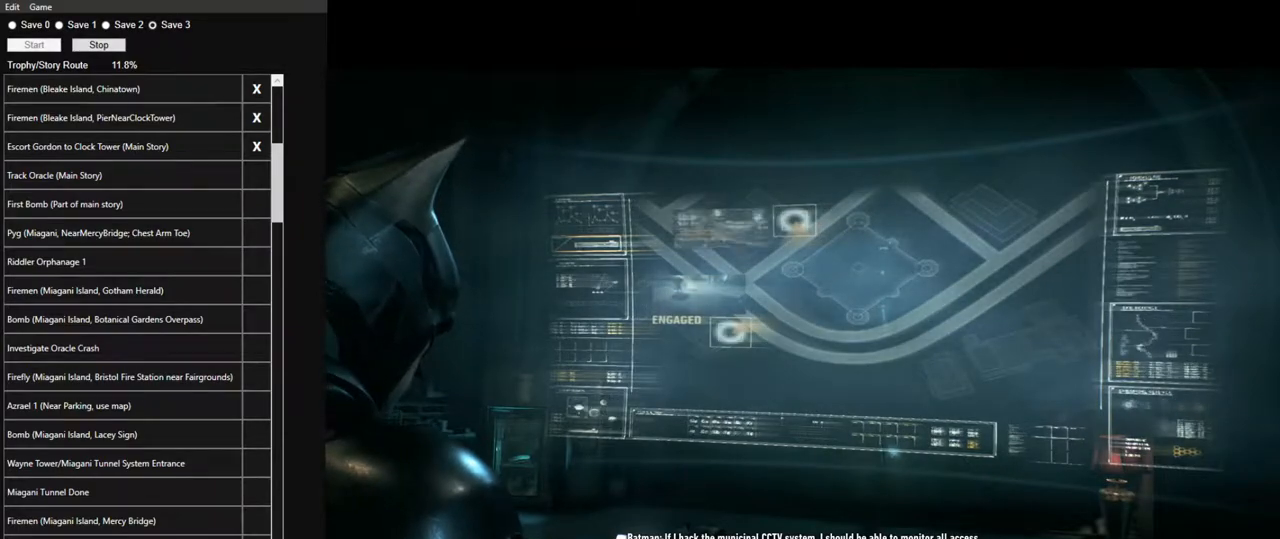
{"keys": [], "mouse": [], "mouse_move": "still", "events": []}
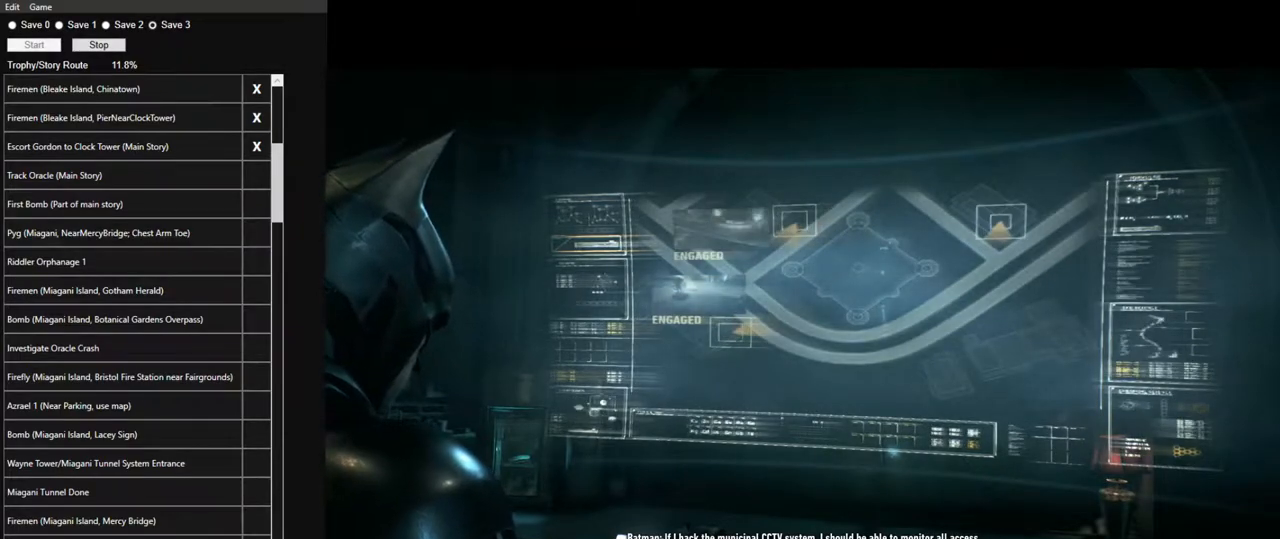
{"keys": [], "mouse": [], "mouse_move": "still", "events": []}
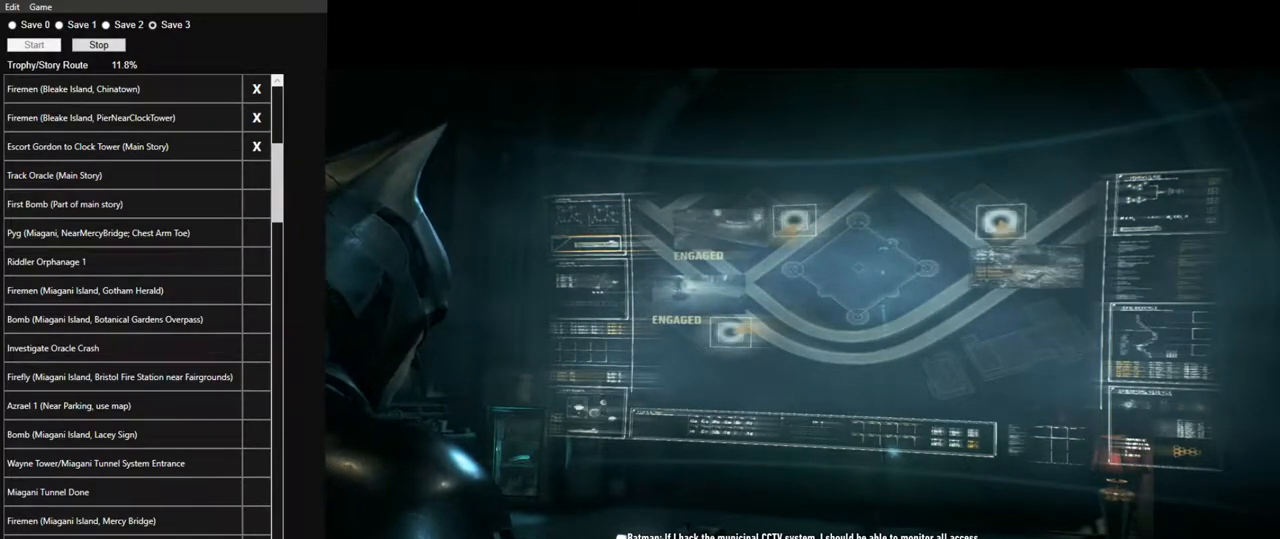
{"keys": [], "mouse": [], "mouse_move": "still", "events": []}
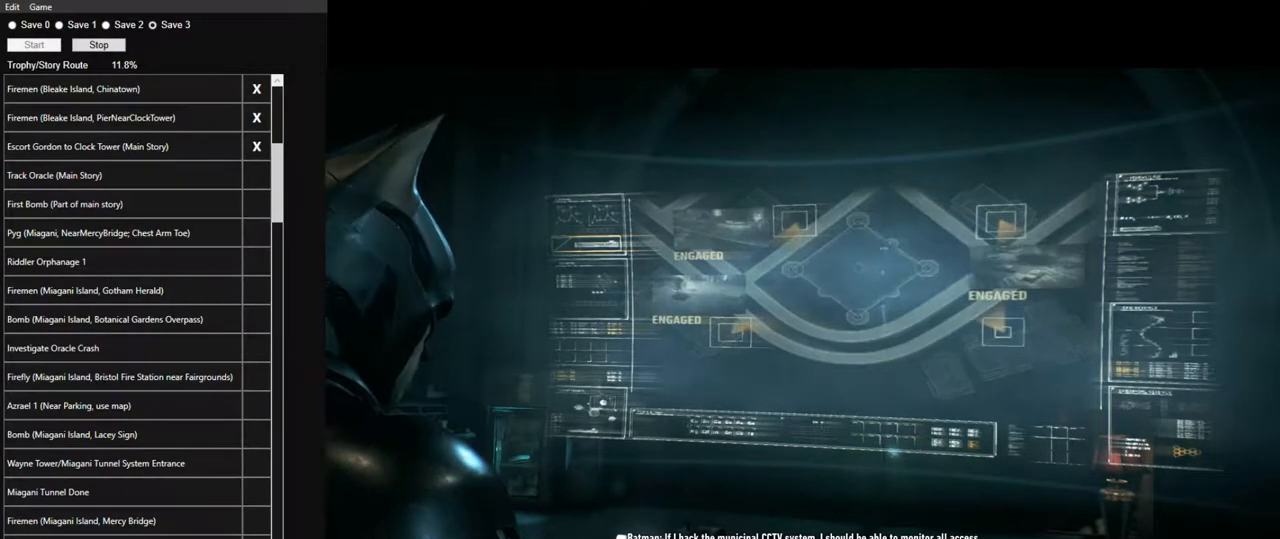
{"keys": [], "mouse": [], "mouse_move": "still", "events": []}
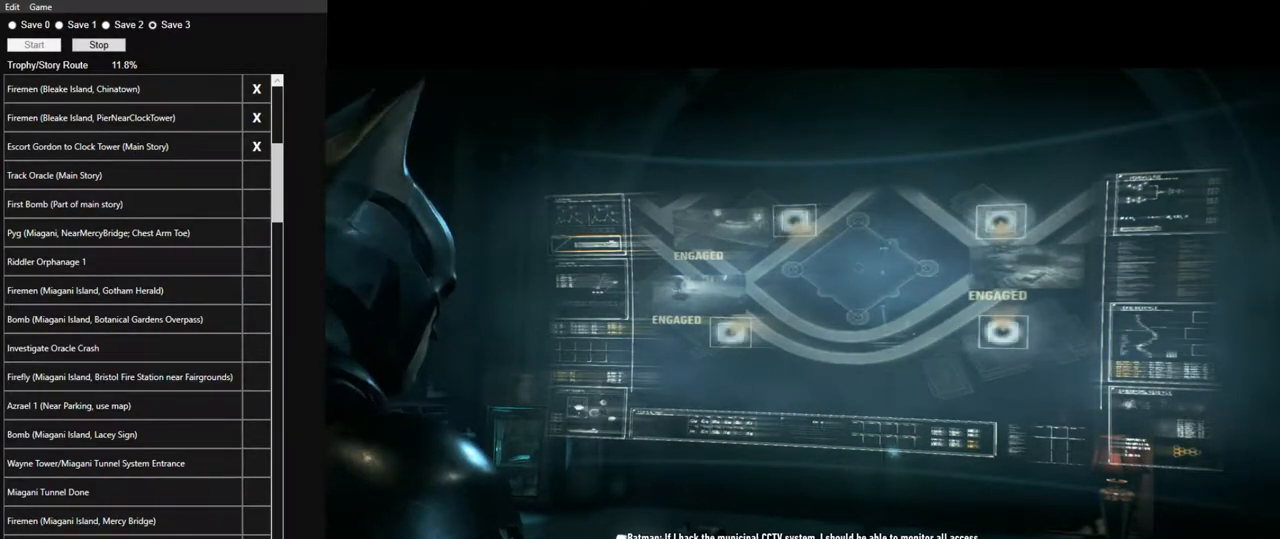
{"keys": [], "mouse": [], "mouse_move": "left", "events": []}
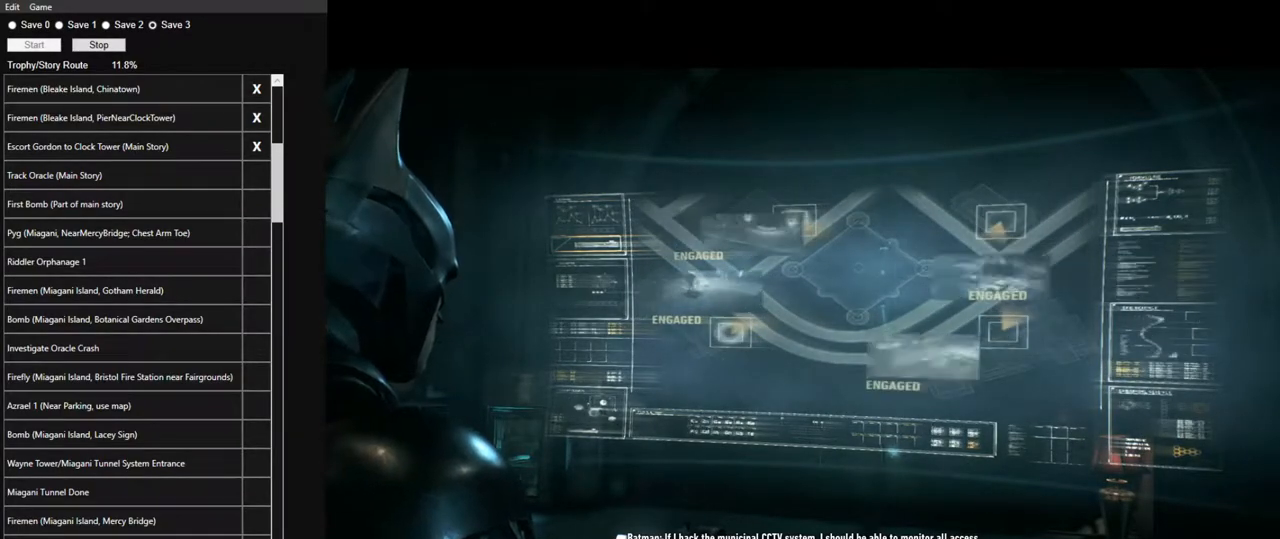
{"keys": ["d"], "mouse": [], "mouse_move": "up", "events": [[34, "d", "down"], [167, "d", "up"], [267, "d", "down"], [417, "d", "up"], [500, "d", "down"]]}
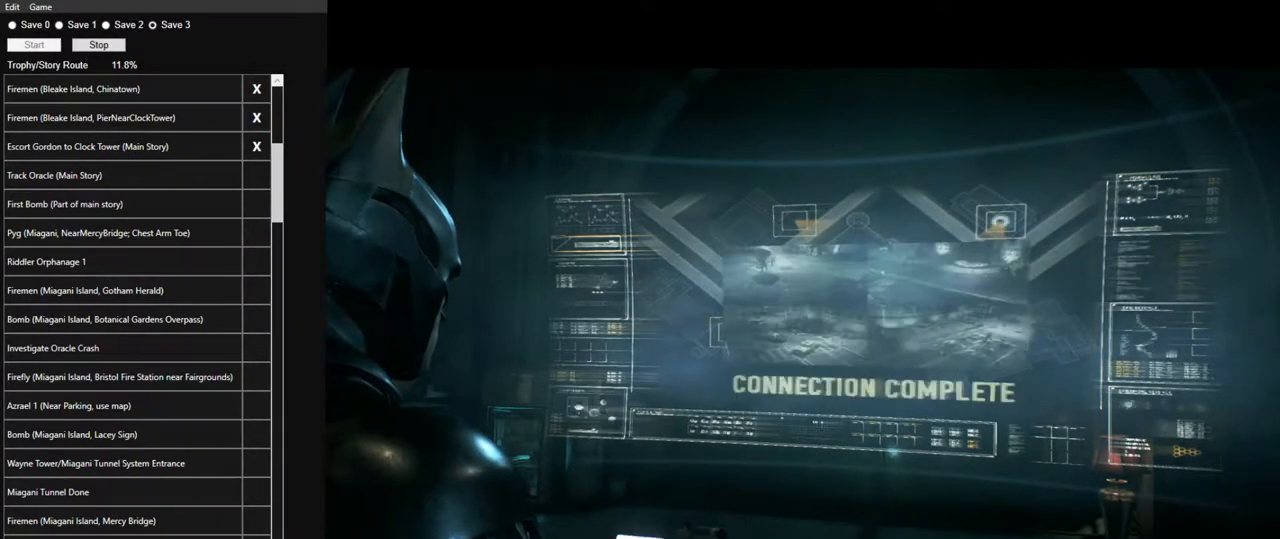
{"keys": [], "mouse": [], "mouse_move": "right", "events": [[100, "d", "up"], [184, "d", "down"], [284, "d", "up"], [384, "d", "down"], [467, "d", "up"]]}
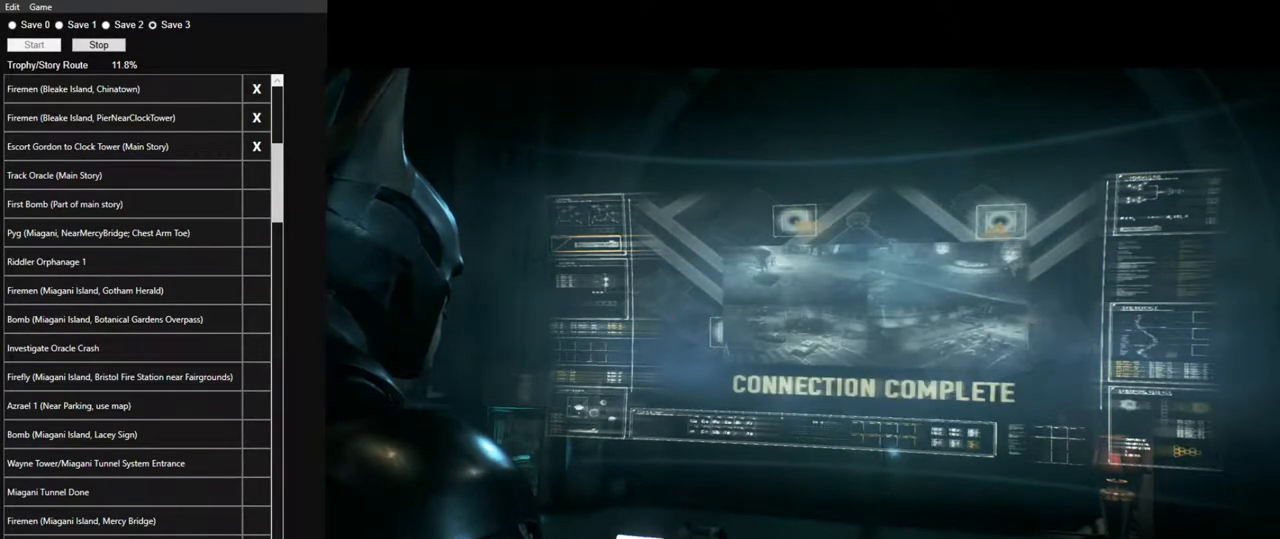
{"keys": ["d"], "mouse": [], "mouse_move": "down-right", "events": [[67, "d", "down"], [200, "d", "up"], [300, "d", "down"], [400, "d", "up"], [484, "d", "down"]]}
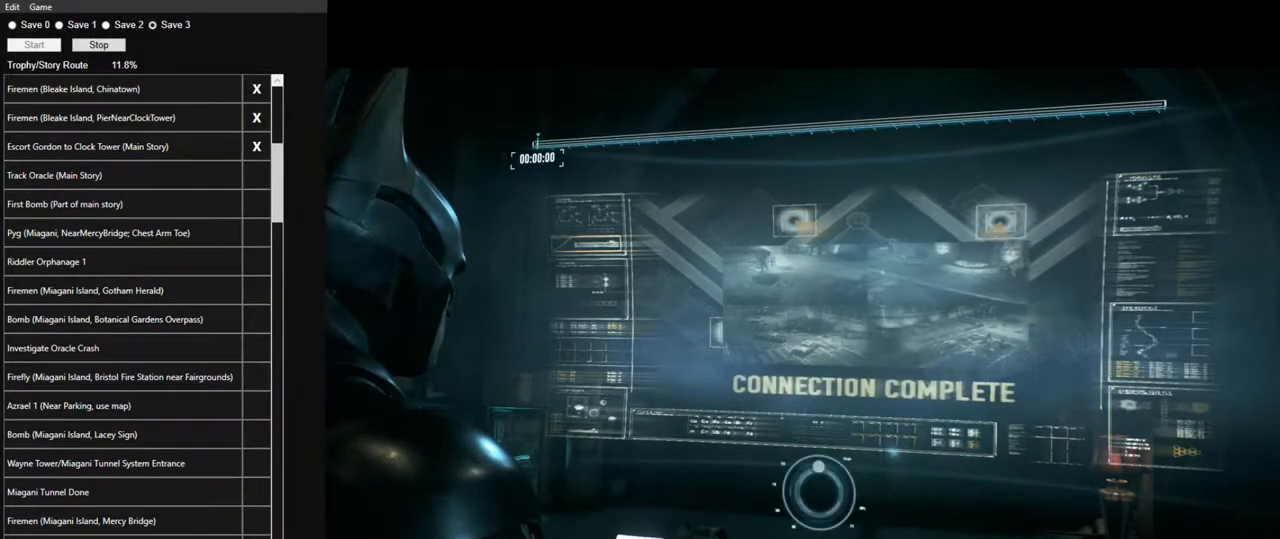
{"keys": [], "mouse": [], "mouse_move": "down-right", "events": [[84, "d", "up"], [167, "d", "down"], [317, "d", "up"], [417, "d", "down"], [500, "d", "up"]]}
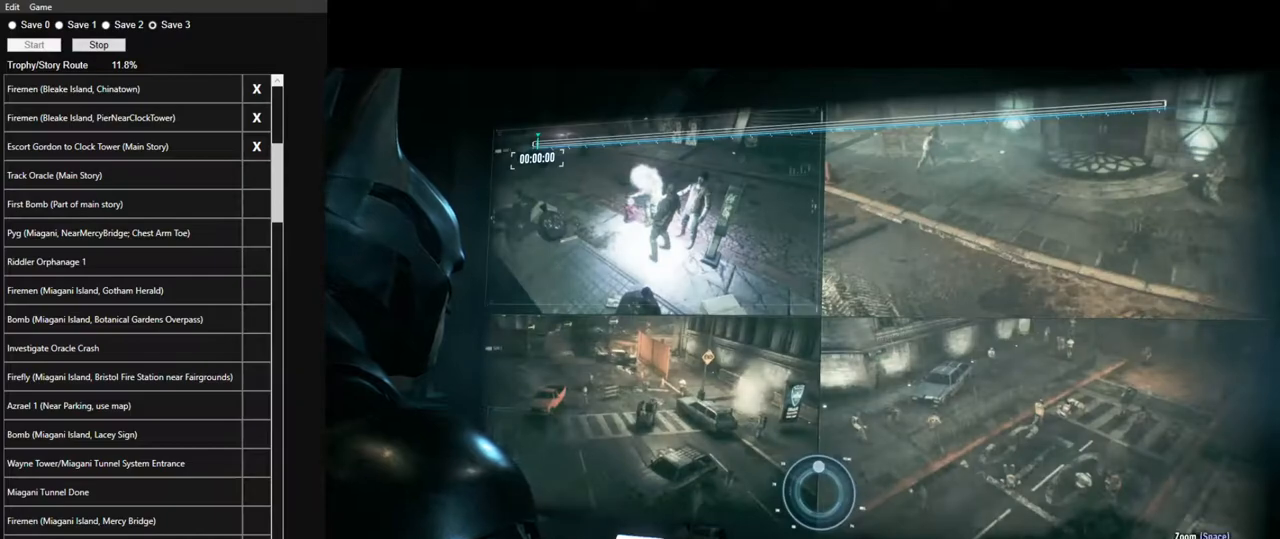
{"keys": [], "mouse": [], "mouse_move": "down-right", "events": [[100, "d", "down"], [234, "d", "up"], [384, "d", "down"], [467, "d", "up"]]}
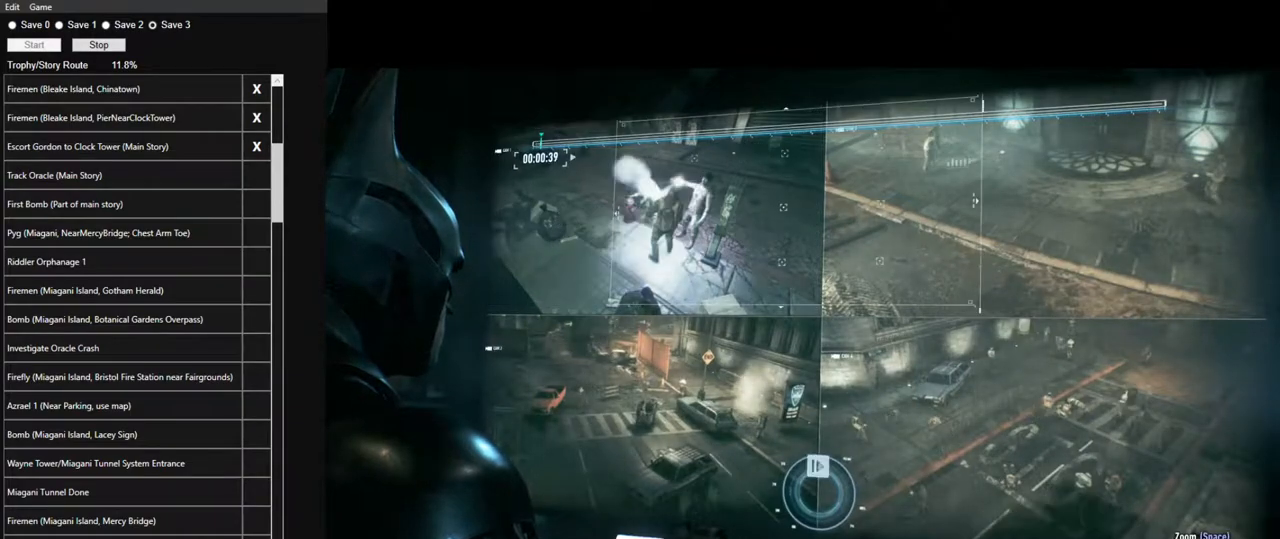
{"keys": [], "mouse": [], "mouse_move": "up-left", "events": [[17, "d", "down"], [167, "d", "up"], [300, "space", "down"], [434, "space", "up"]]}
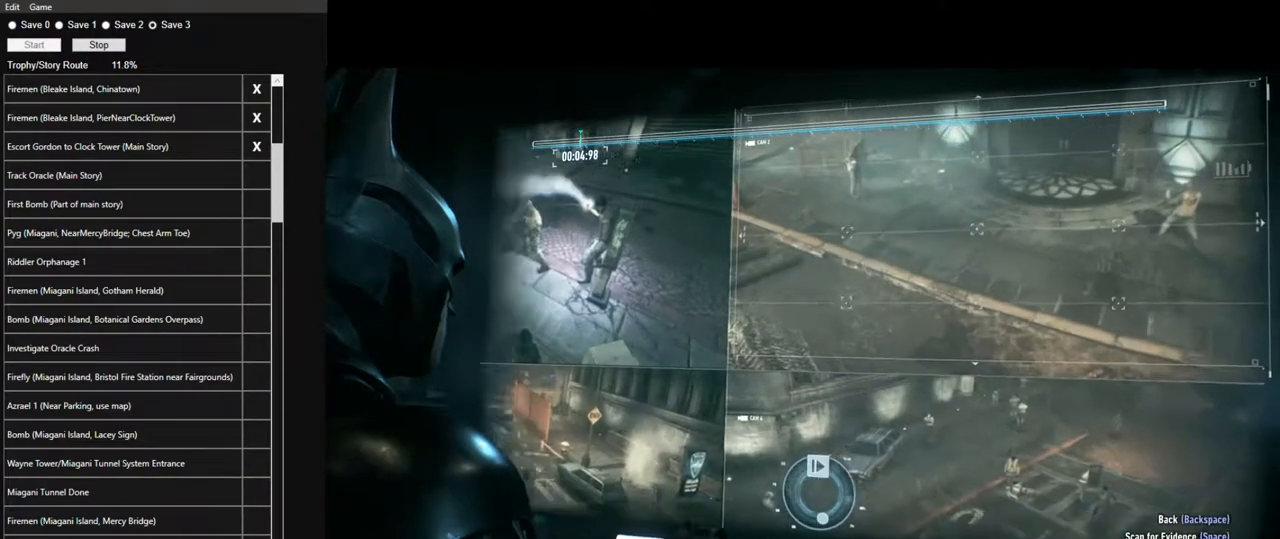
{"keys": ["s"], "mouse": [], "mouse_move": "right", "events": [[34, "s", "down"], [217, "s", "up"], [367, "s", "down"]]}
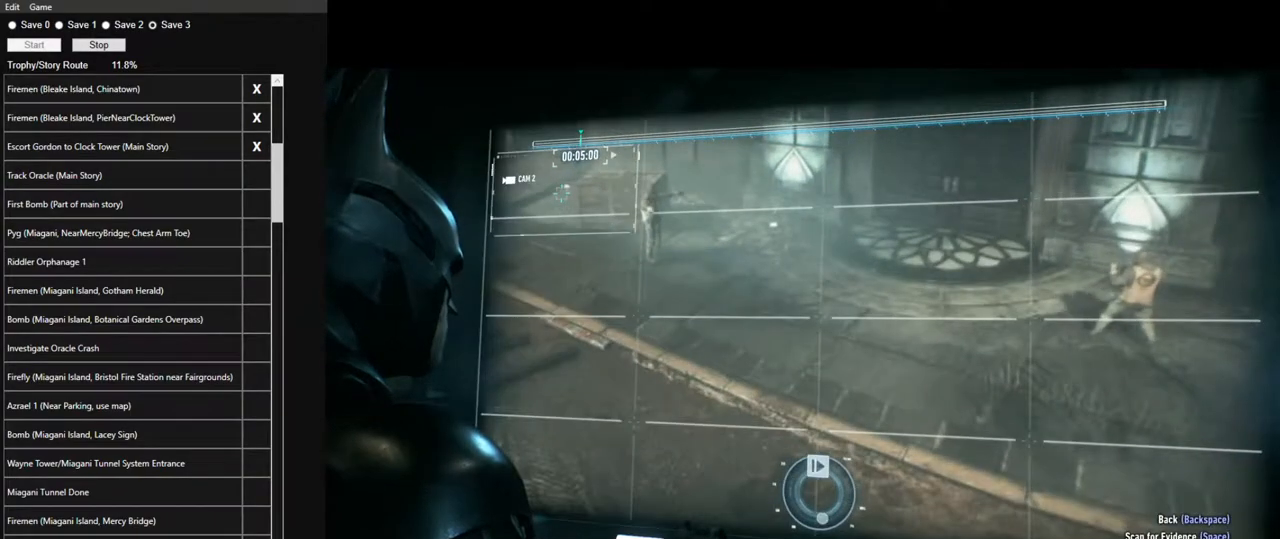
{"keys": [], "mouse": [], "mouse_move": "right", "events": [[234, "s", "up"]]}
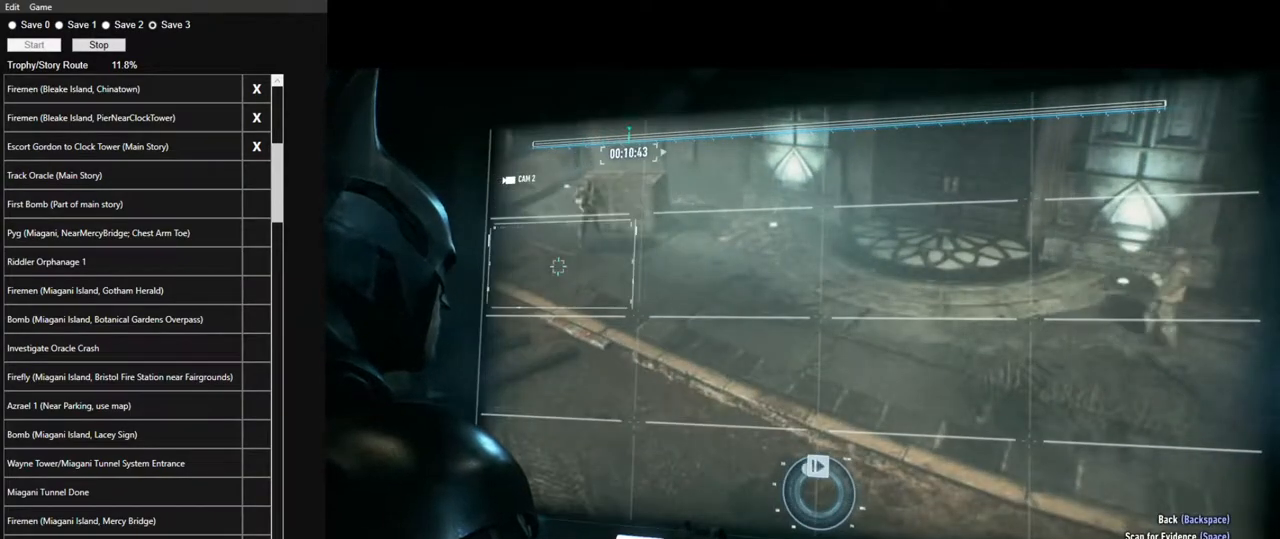
{"keys": [], "mouse": [], "mouse_move": "up-left", "events": [[117, "s", "down"], [350, "s", "up"]]}
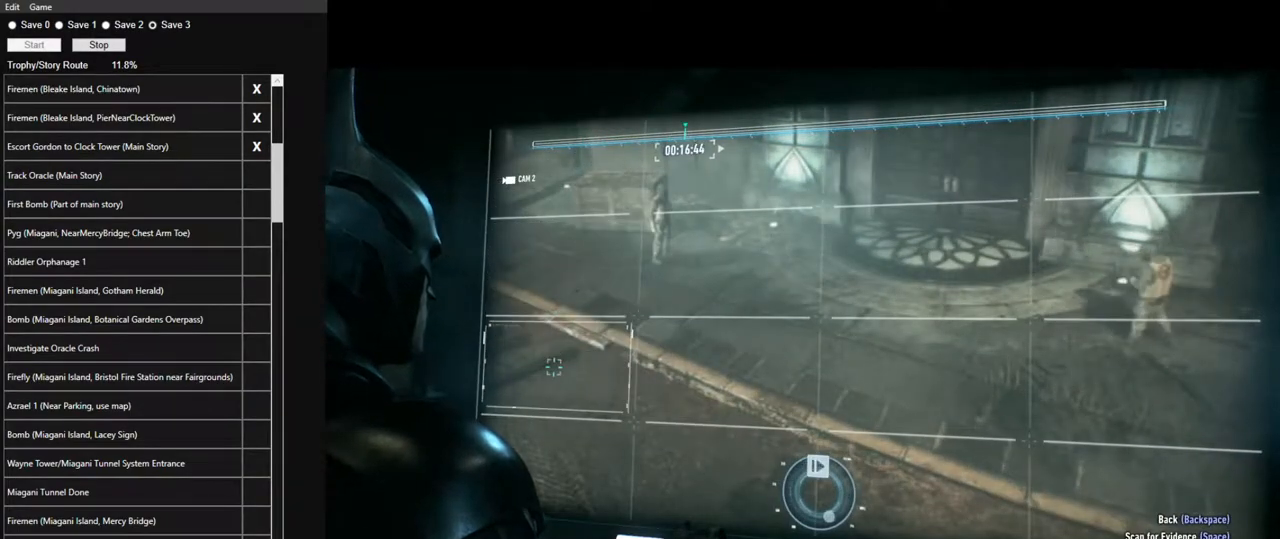
{"keys": [], "mouse": [], "mouse_move": "still", "events": []}
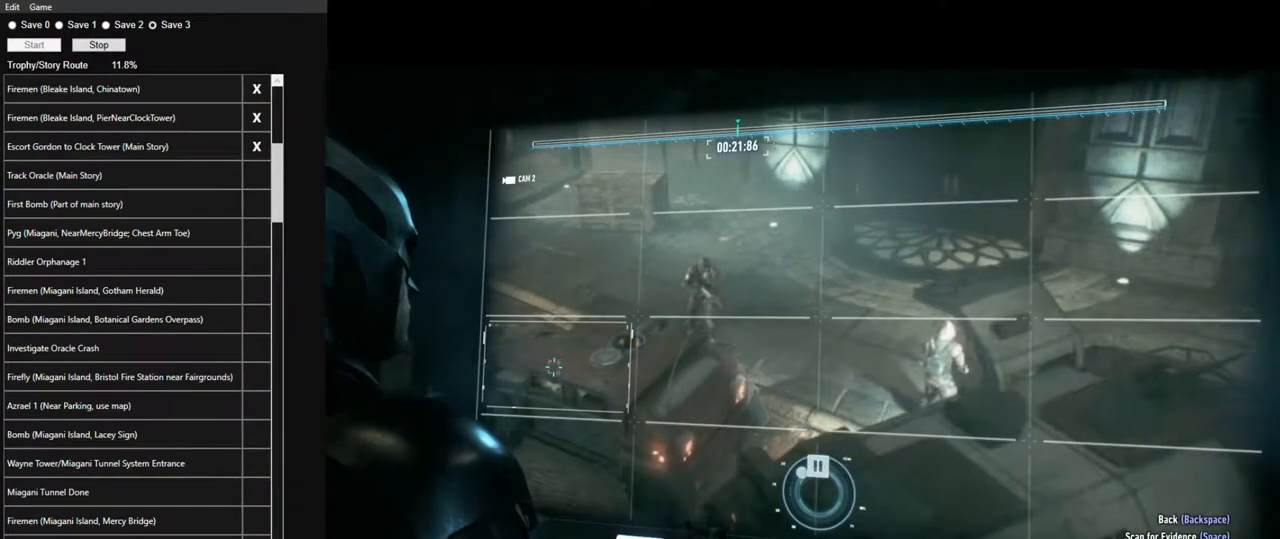
{"keys": [], "mouse": [], "mouse_move": "still", "events": []}
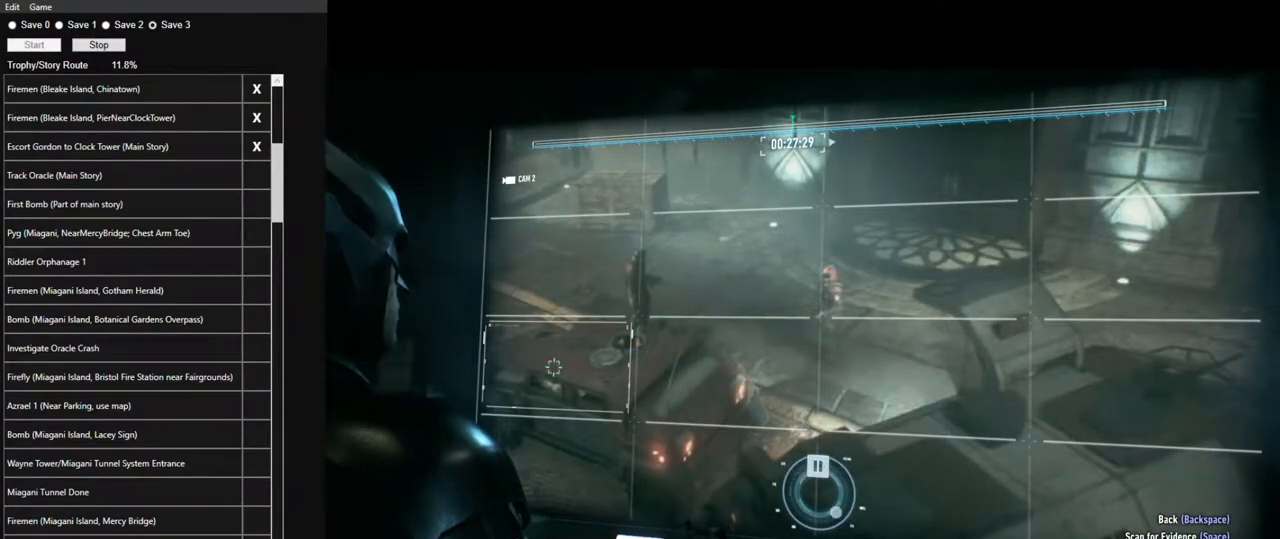
{"keys": [], "mouse": [], "mouse_move": "still", "events": []}
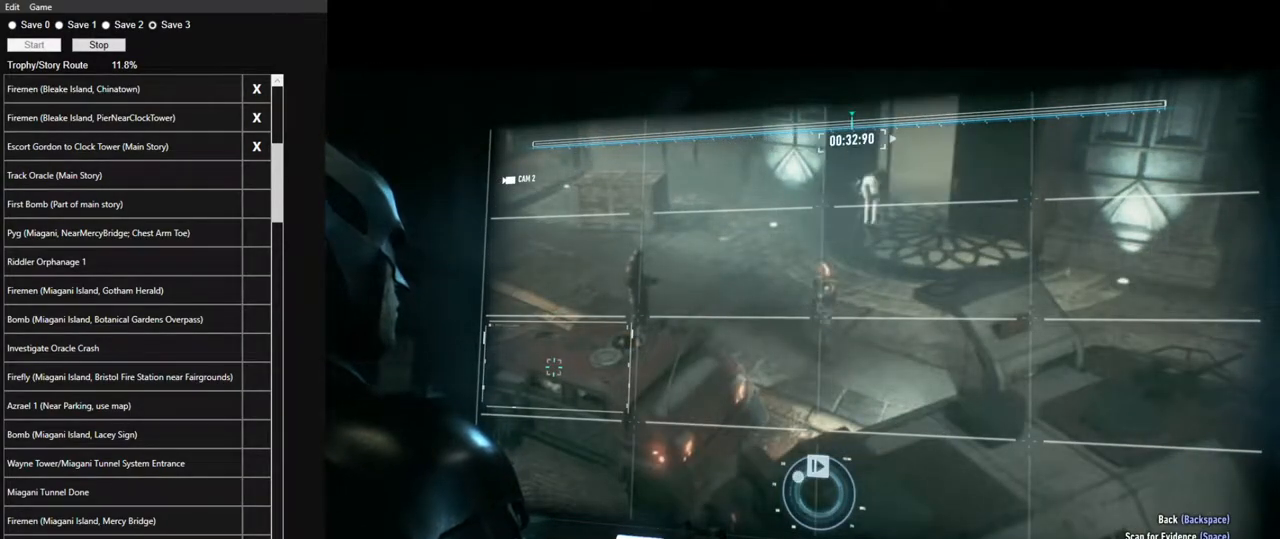
{"keys": [], "mouse": [], "mouse_move": "still", "events": []}
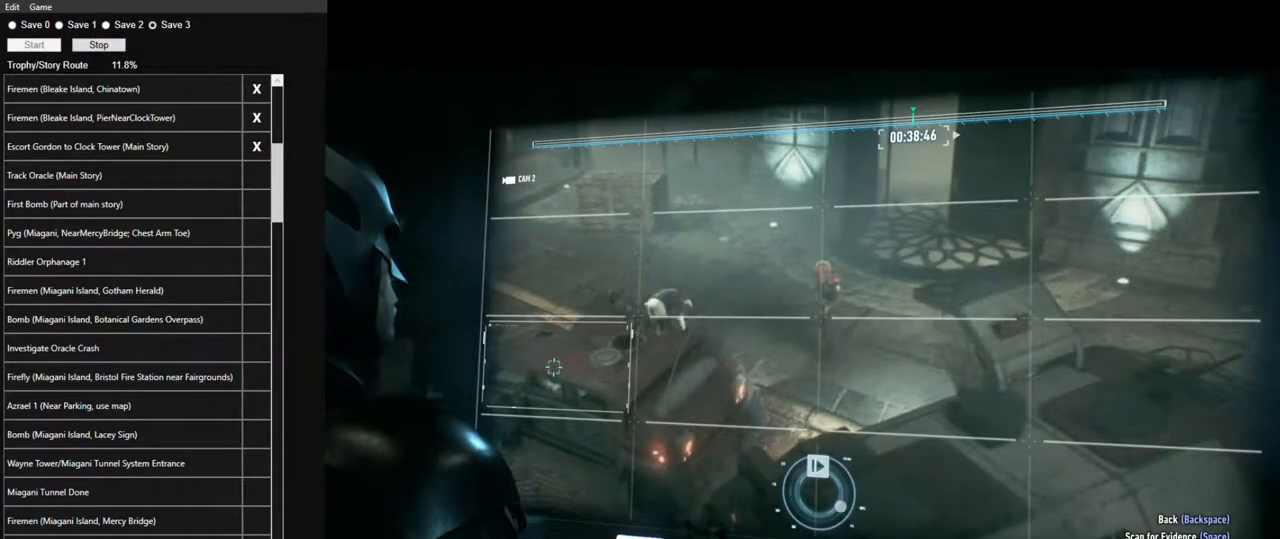
{"keys": [], "mouse": [], "mouse_move": "still", "events": []}
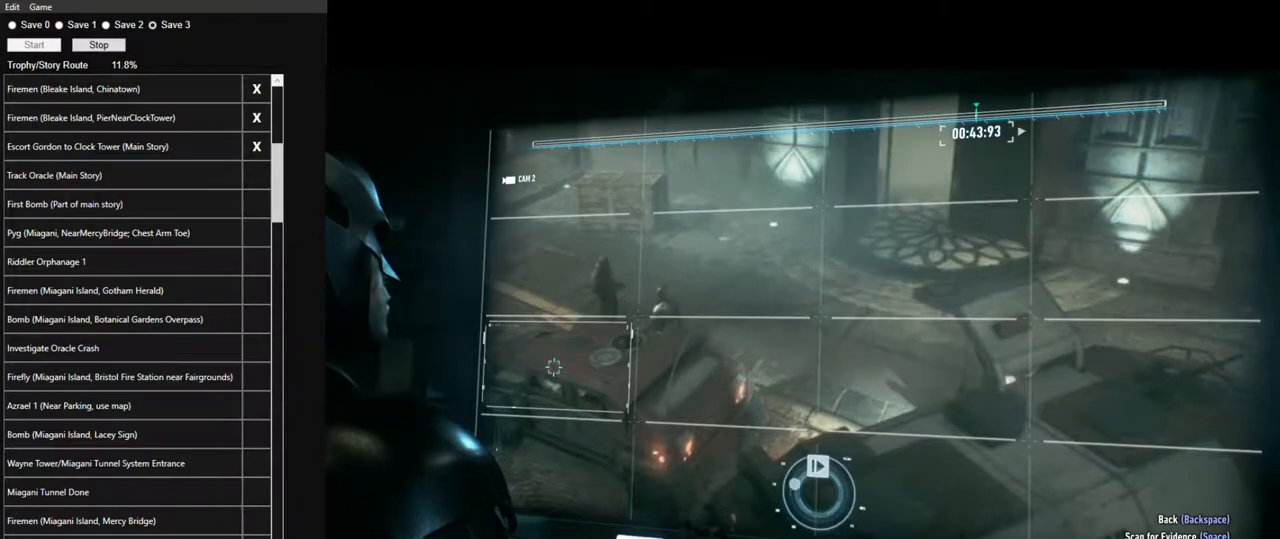
{"keys": [], "mouse": [], "mouse_move": "still", "events": [[67, "space", "down"], [167, "space", "up"]]}